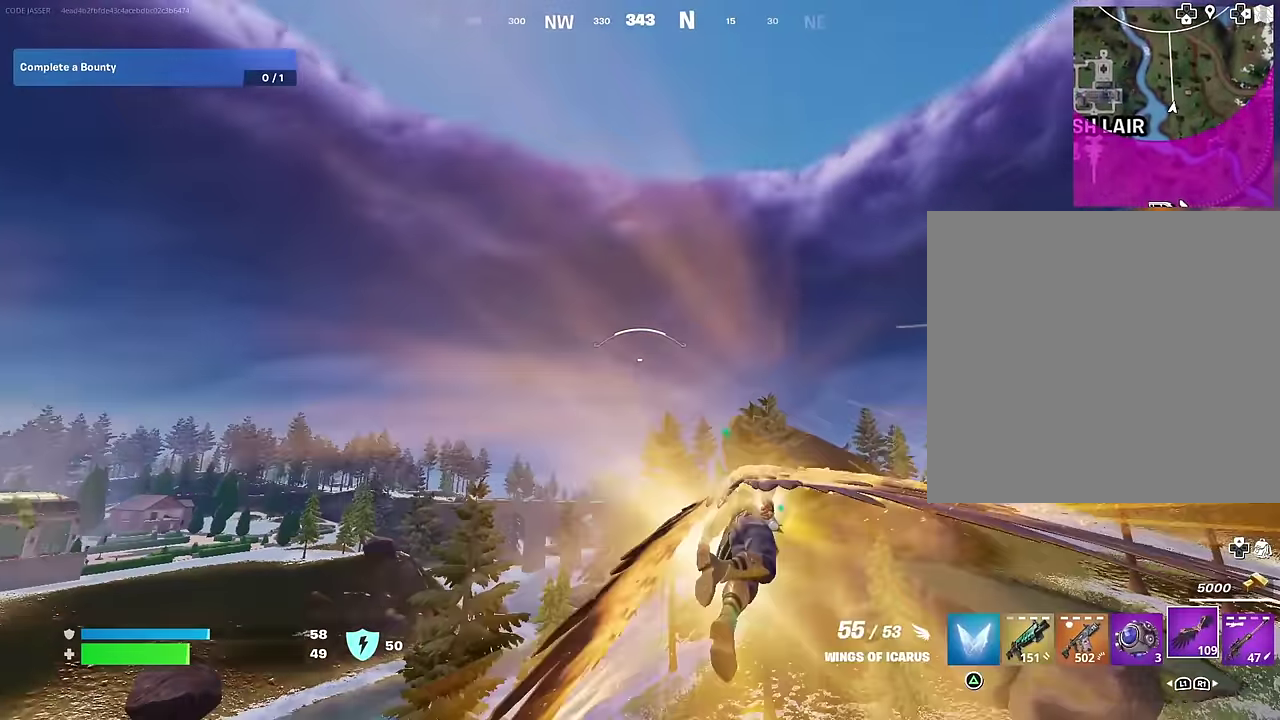
Gameplay with a controller (PlayStation layout); each line is a JSON object with the inputs held at the frame after it (dt_ms = milliseconds from this image to that frame). "events" lists button and stick changes between this image and that frame as [ms after this image, input, new state], when the widget could be followed in between.
{"dt_ms": 600, "buttons": ["R2"], "left_stick": "up", "right_stick": "center", "events": [[567, "R2", "down"]]}
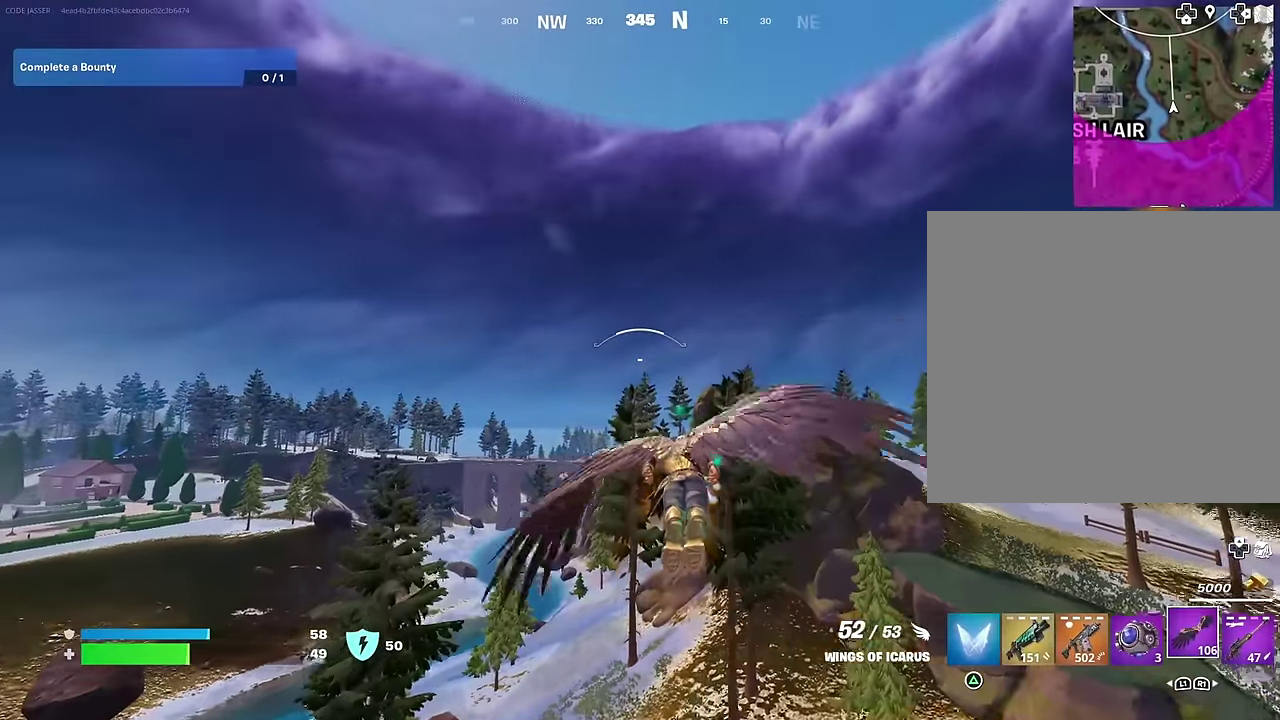
{"dt_ms": 300, "buttons": ["R2"], "left_stick": "up", "right_stick": "center", "events": [[100, "R2", "up"], [217, "R2", "down"]]}
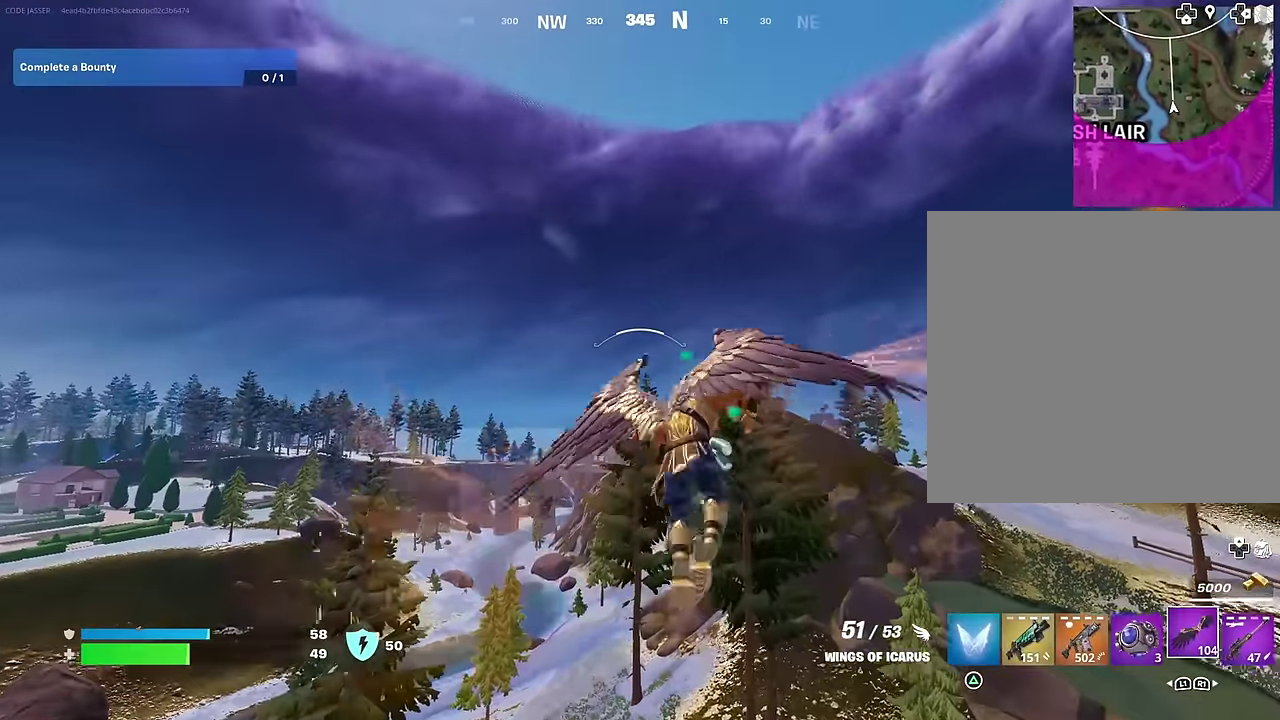
{"dt_ms": 700, "buttons": [], "left_stick": "up", "right_stick": "center", "events": [[17, "R2", "up"], [167, "right_stick", "down-left"], [183, "R2", "down"], [267, "right_stick", "center"], [333, "R2", "up"]]}
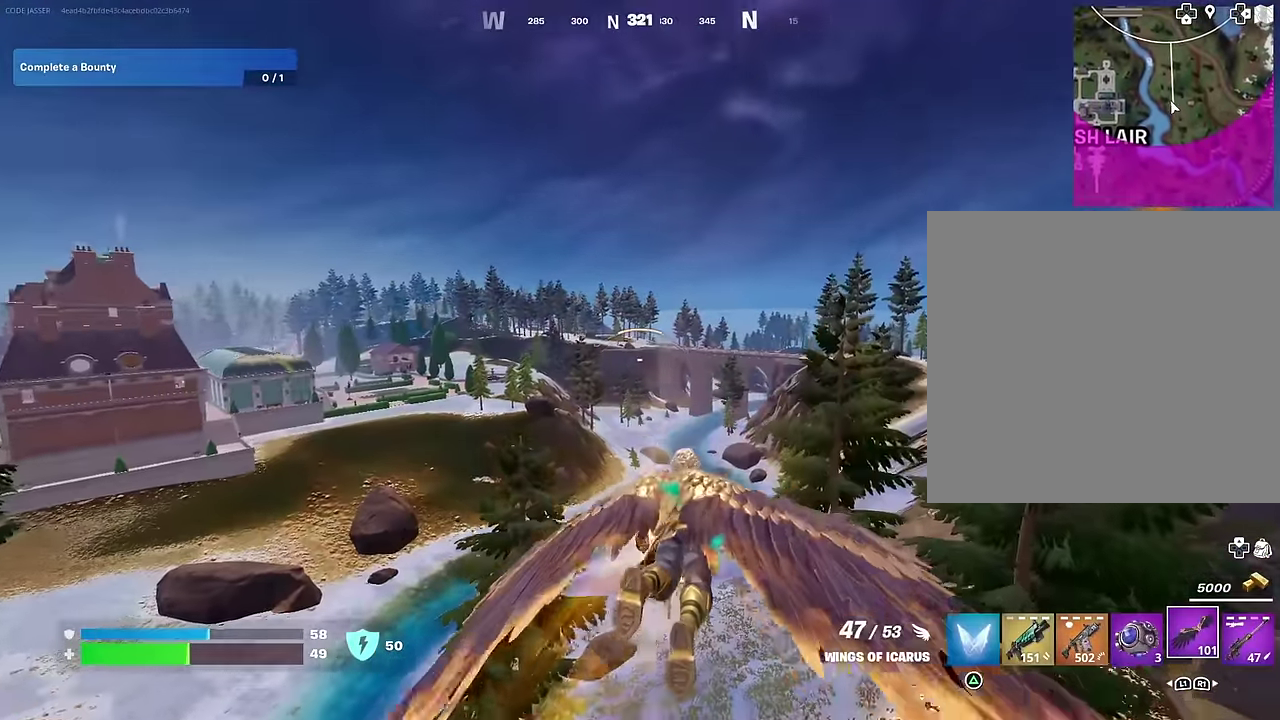
{"dt_ms": 300, "buttons": [], "left_stick": "up", "right_stick": "center", "events": [[100, "right_stick", "down"], [167, "right_stick", "center"]]}
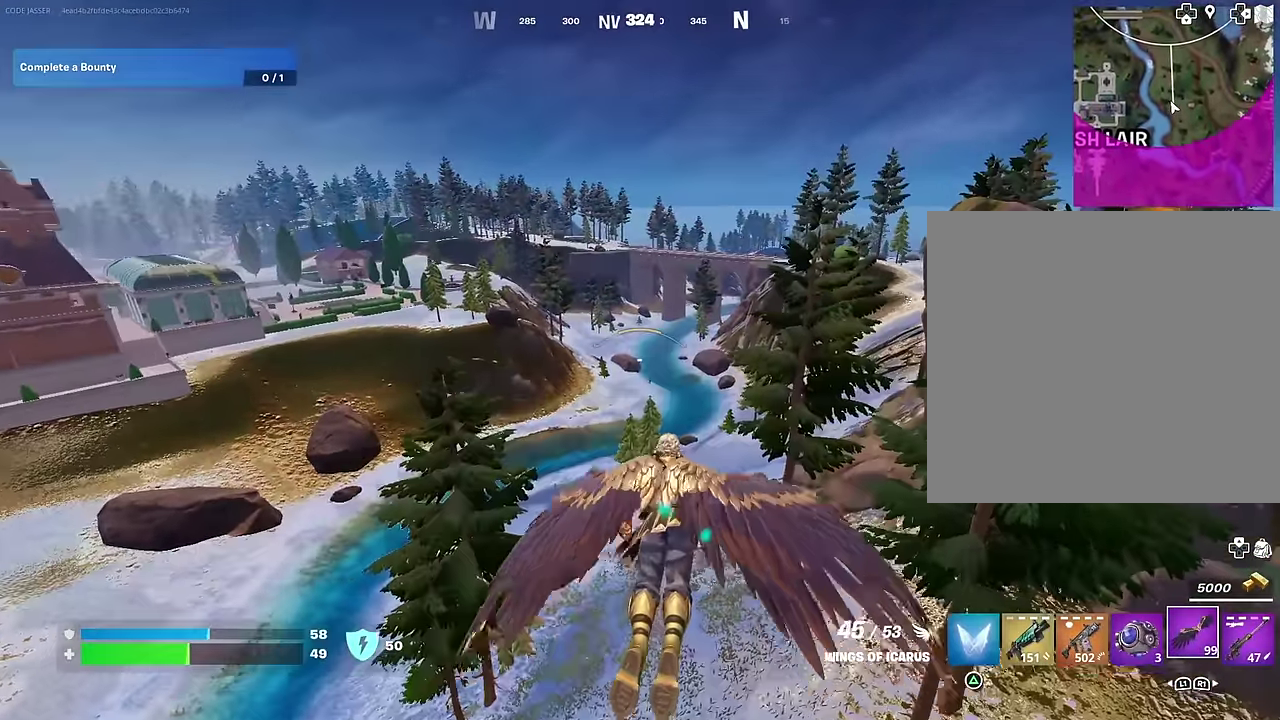
{"dt_ms": 700, "buttons": ["R2"], "left_stick": "up", "right_stick": "center", "events": [[350, "R2", "down"]]}
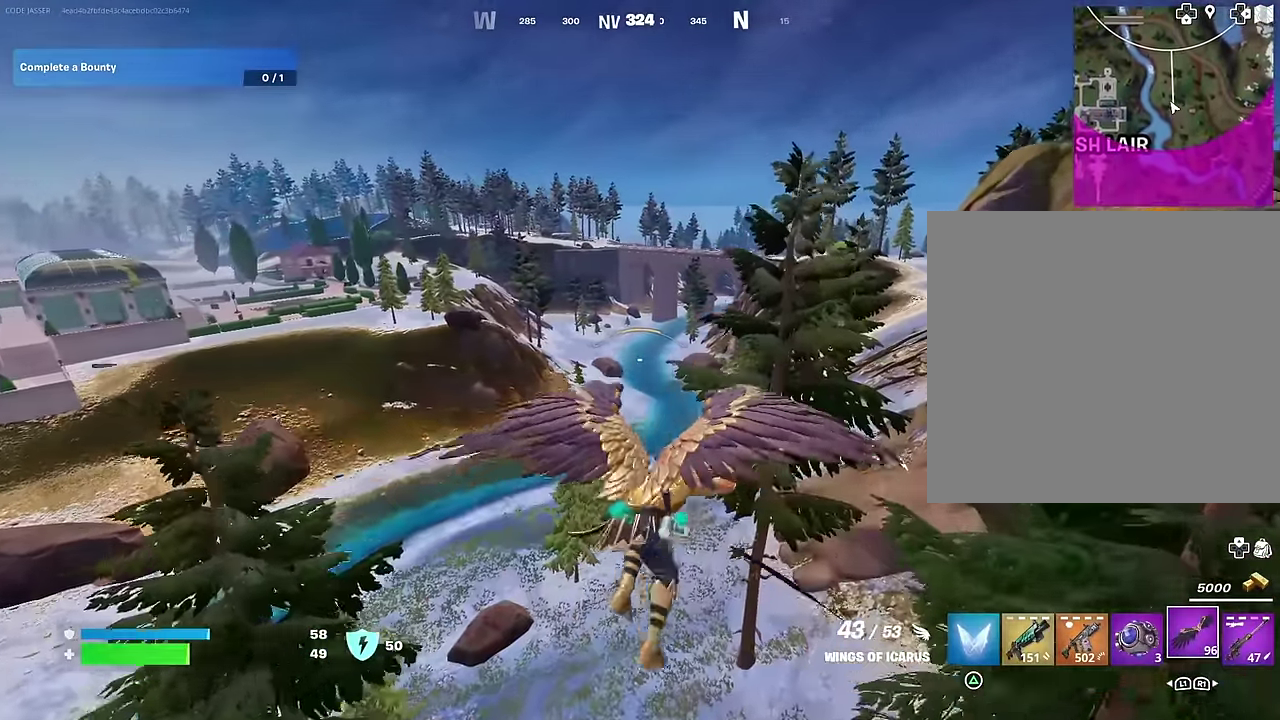
{"dt_ms": 300, "buttons": [], "left_stick": "up-right", "right_stick": "center", "events": [[83, "R2", "up"], [250, "left_stick", "up-right"]]}
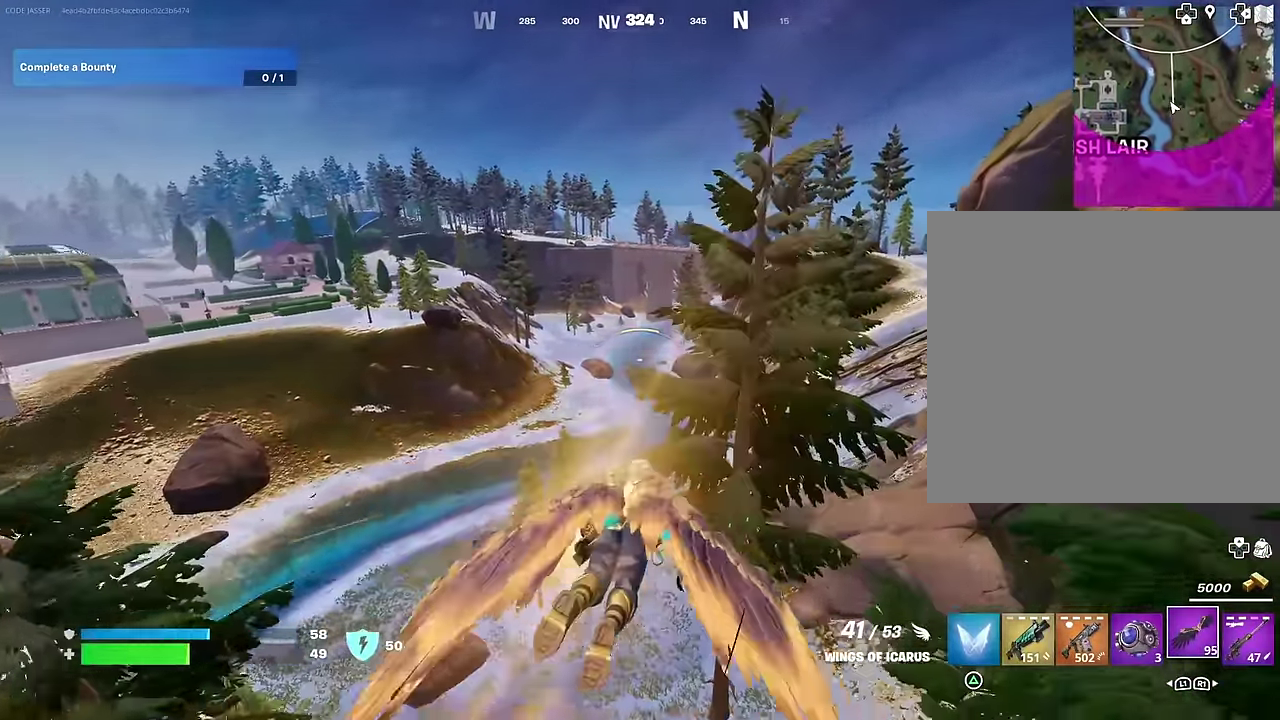
{"dt_ms": 700, "buttons": ["R2"], "left_stick": "up", "right_stick": "center", "events": [[17, "right_stick", "up-right"], [100, "right_stick", "center"], [133, "left_stick", "up"], [183, "R2", "down"], [300, "left_stick", "up-right"], [333, "R2", "up"], [466, "left_stick", "up"], [600, "R2", "down"]]}
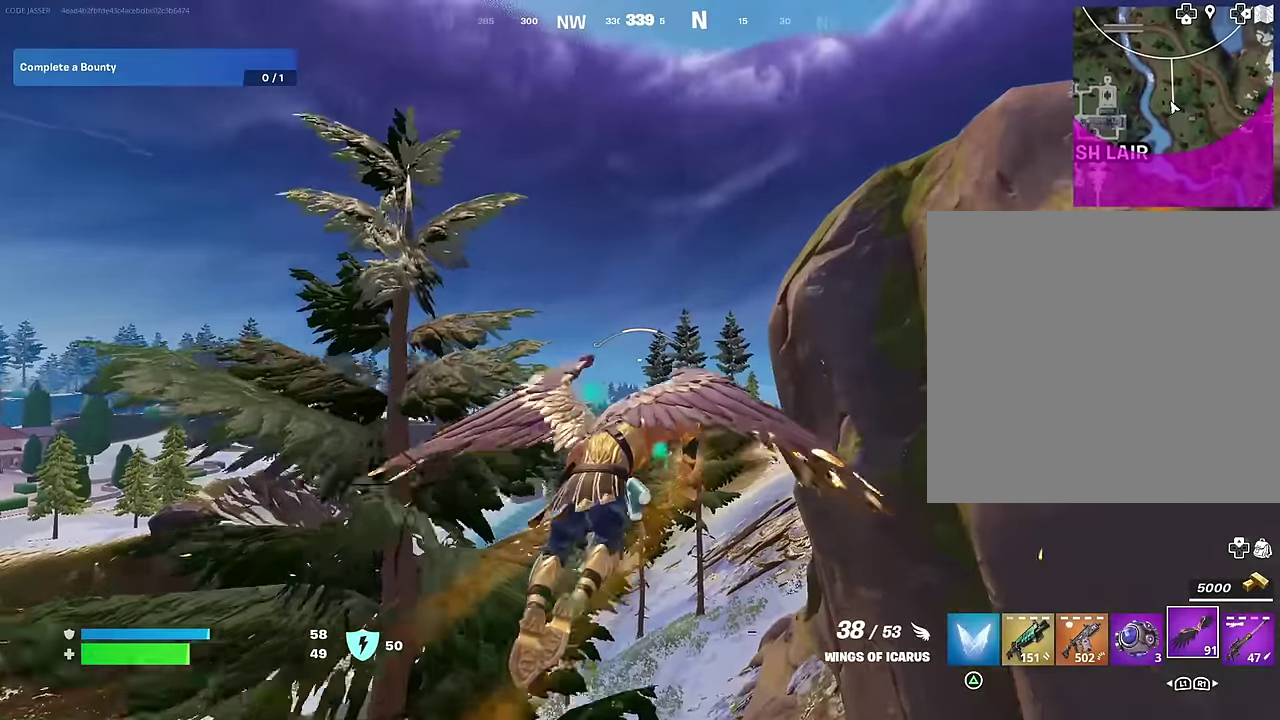
{"dt_ms": 300, "buttons": [], "left_stick": "up", "right_stick": "center", "events": [[16, "R2", "up"]]}
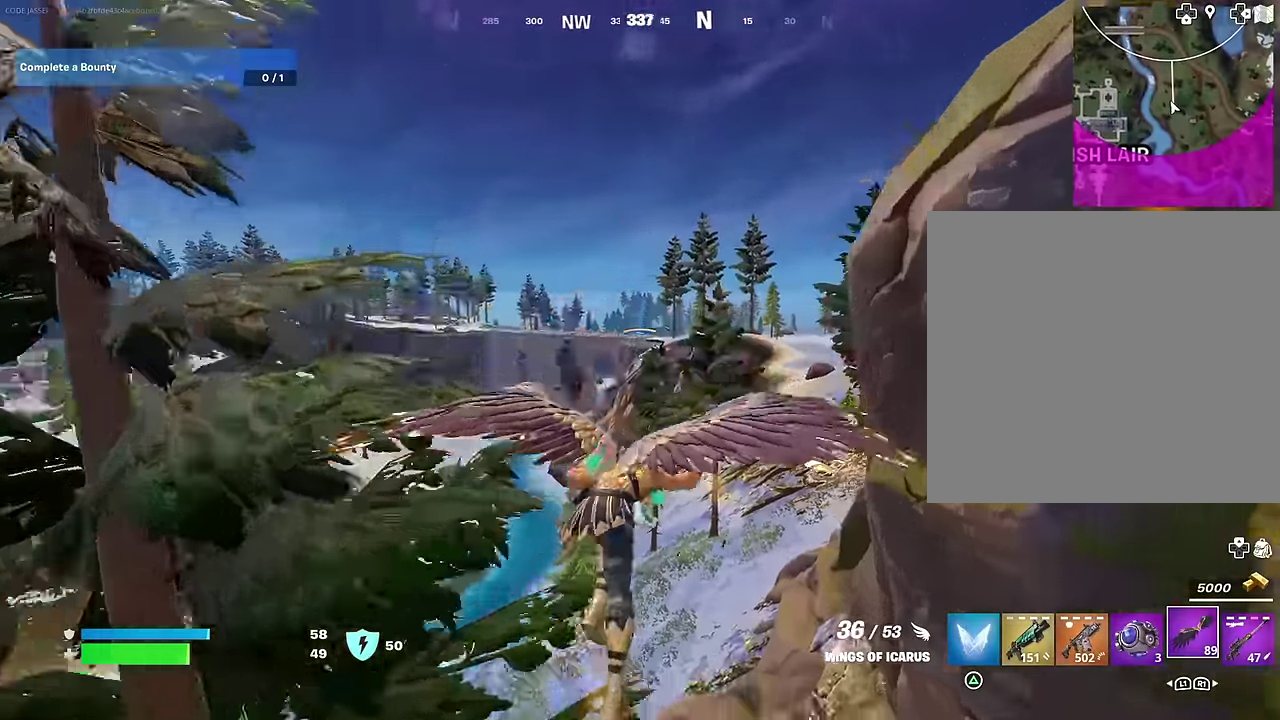
{"dt_ms": 900, "buttons": [], "left_stick": "up", "right_stick": "center", "events": []}
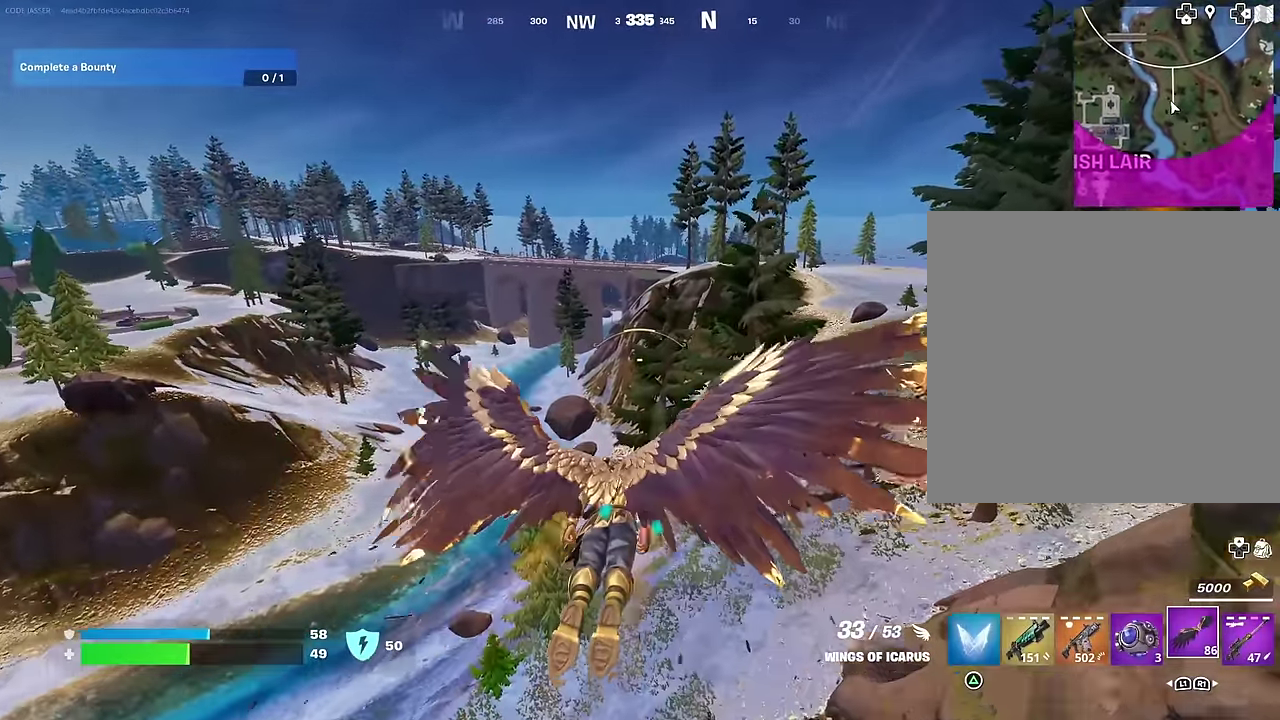
{"dt_ms": 300, "buttons": [], "left_stick": "up", "right_stick": "center", "events": []}
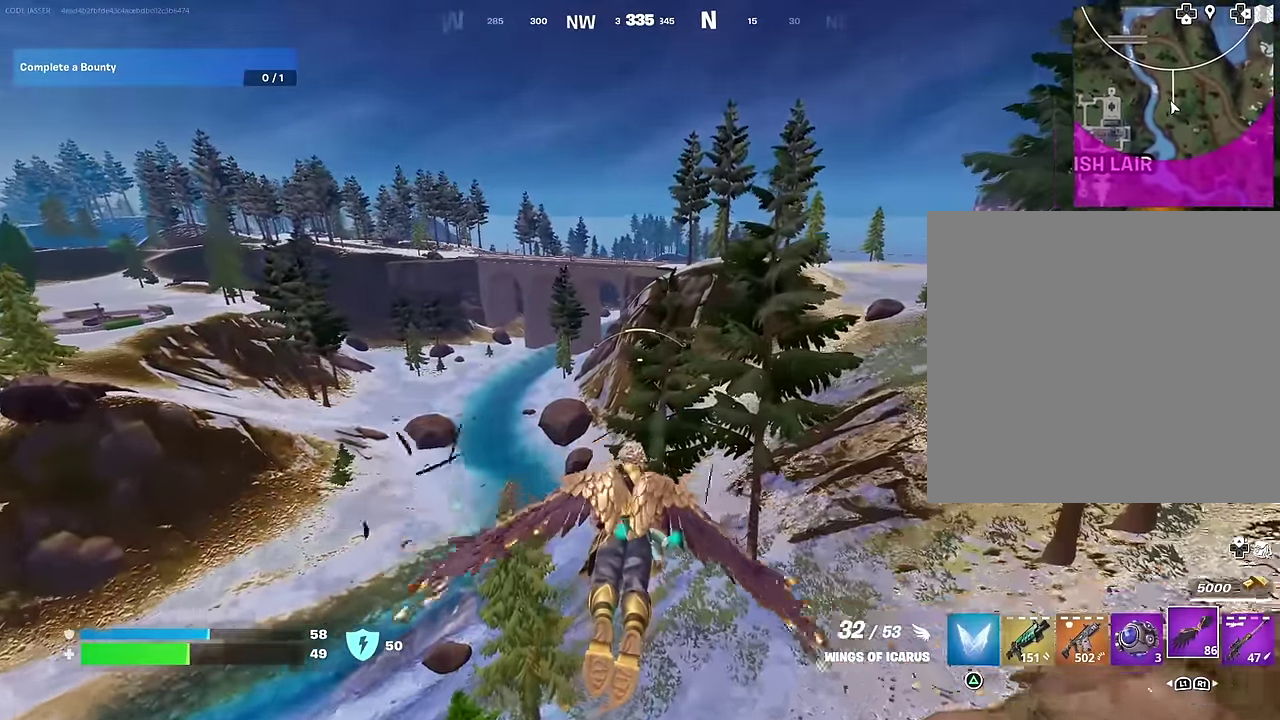
{"dt_ms": 700, "buttons": [], "left_stick": "up", "right_stick": "center", "events": [[66, "CROSS", "down"], [150, "CROSS", "up"], [233, "CROSS", "down"], [333, "CROSS", "up"], [400, "CROSS", "down"], [483, "CROSS", "up"], [566, "CROSS", "down"], [650, "CROSS", "up"]]}
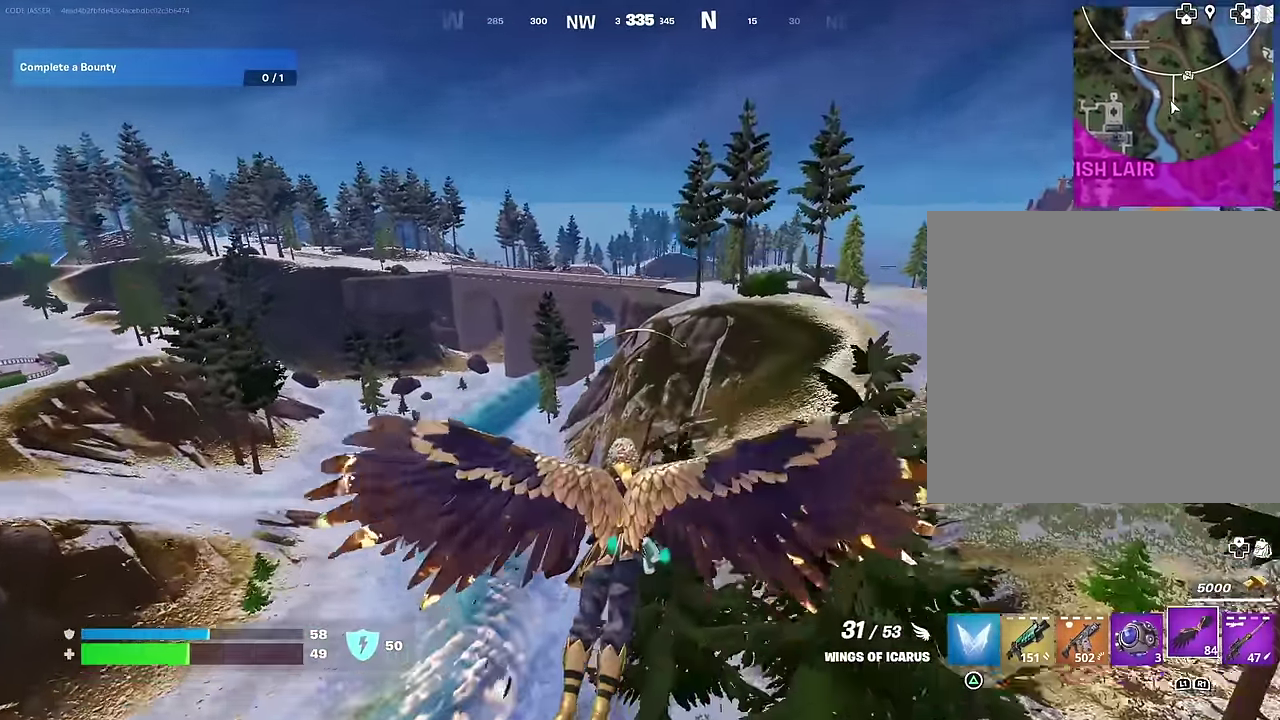
{"dt_ms": 300, "buttons": [], "left_stick": "up", "right_stick": "center", "events": [[33, "CROSS", "down"], [116, "CROSS", "up"], [200, "CROSS", "down"], [283, "CROSS", "up"]]}
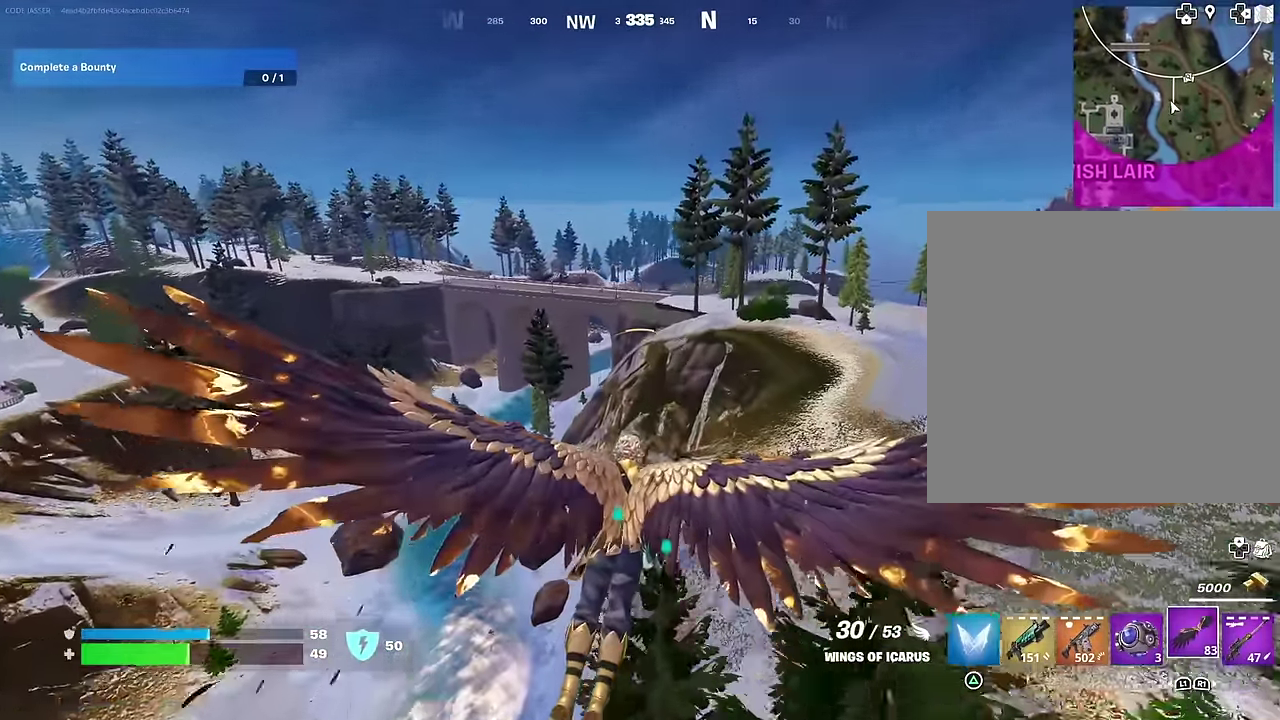
{"dt_ms": 700, "buttons": [], "left_stick": "up-right", "right_stick": "center", "events": [[533, "right_stick", "down-left"], [600, "left_stick", "up-right"], [666, "right_stick", "center"]]}
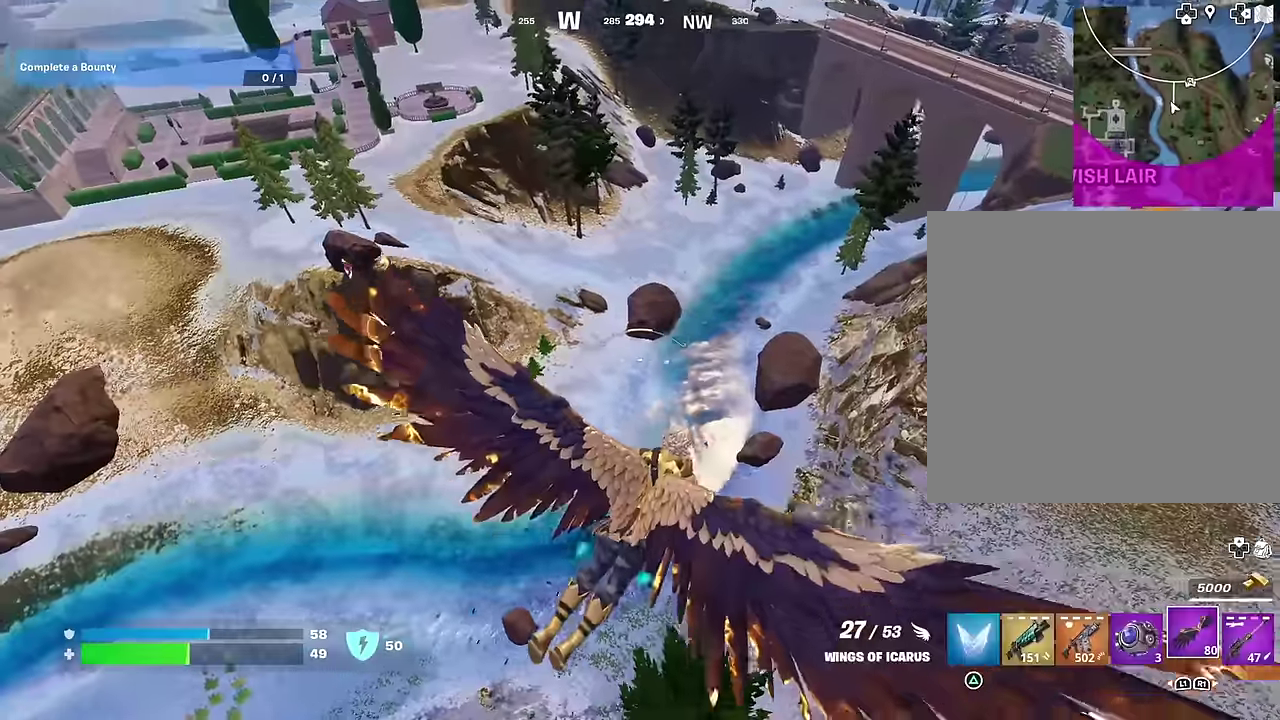
{"dt_ms": 300, "buttons": [], "left_stick": "up-right", "right_stick": "center", "events": []}
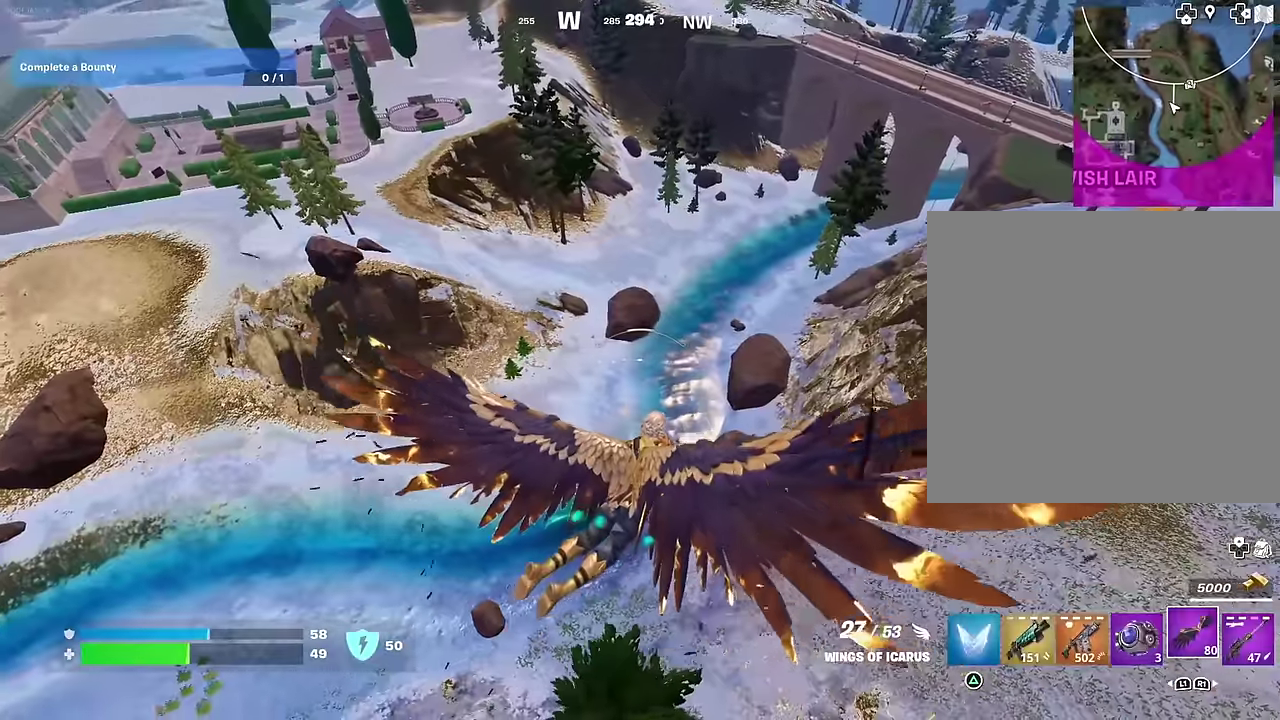
{"dt_ms": 700, "buttons": [], "left_stick": "up-right", "right_stick": "center", "events": [[116, "right_stick", "up-right"], [166, "R2", "down"], [200, "right_stick", "center"], [300, "left_stick", "up"], [350, "R2", "up"], [450, "left_stick", "up-right"], [516, "left_stick", "up"], [583, "left_stick", "up-right"]]}
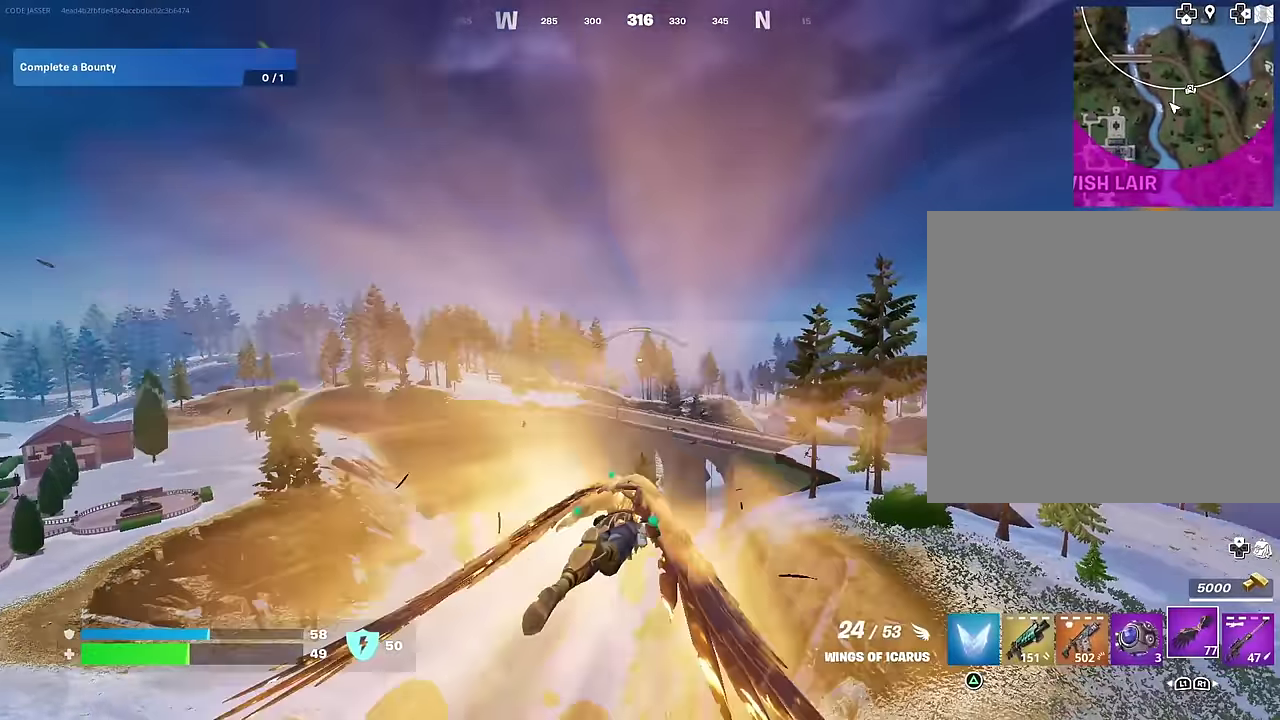
{"dt_ms": 300, "buttons": [], "left_stick": "up", "right_stick": "center", "events": [[100, "left_stick", "up"]]}
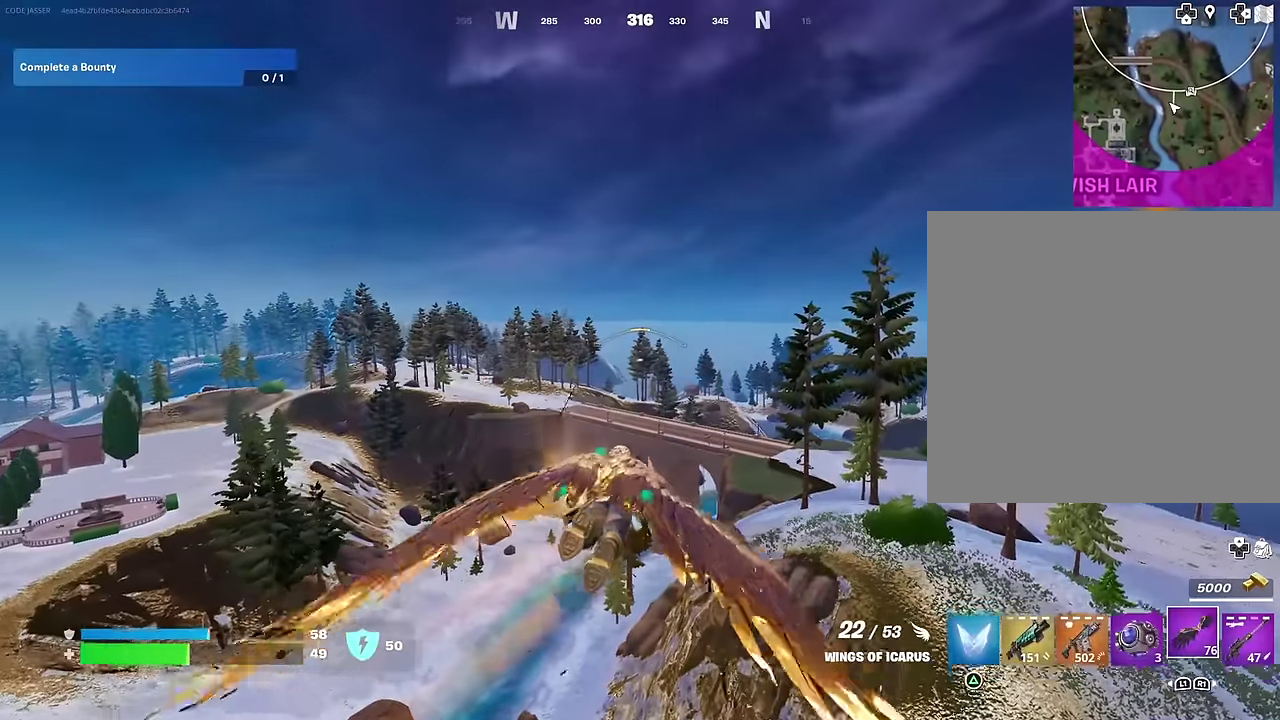
{"dt_ms": 600, "buttons": [], "left_stick": "up", "right_stick": "center", "events": []}
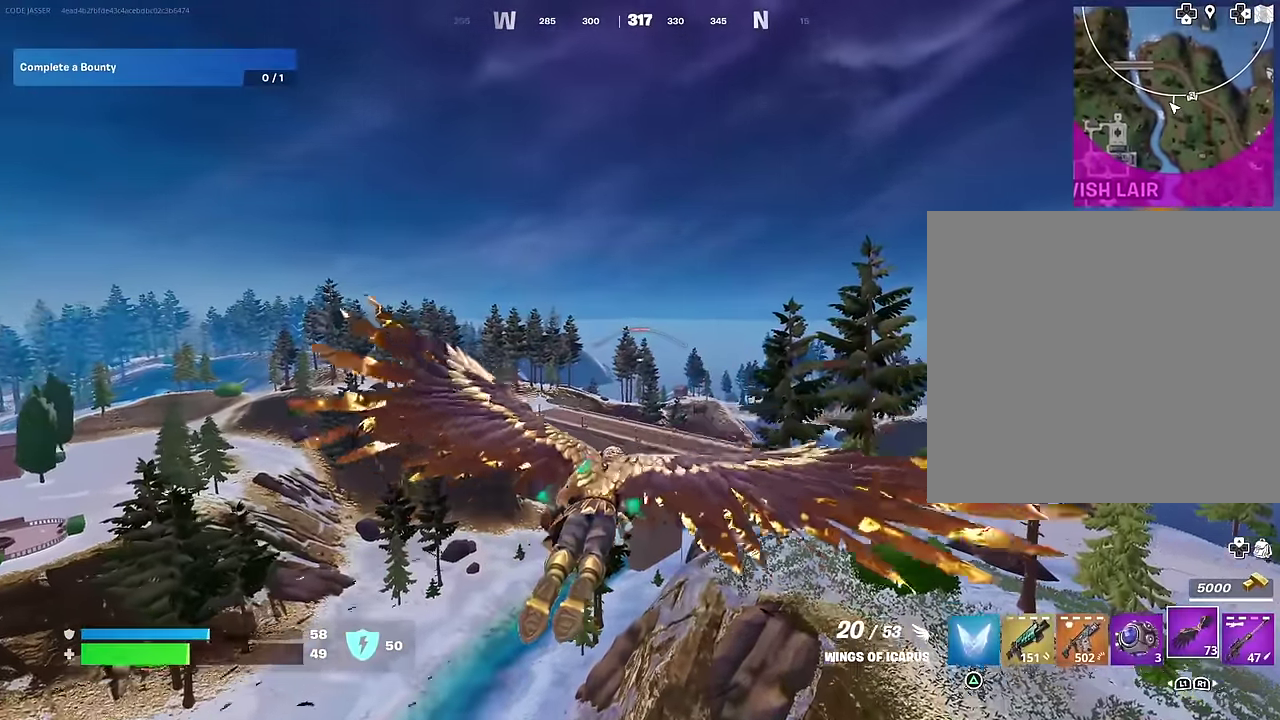
{"dt_ms": 400, "buttons": ["R2"], "left_stick": "up", "right_stick": "center", "events": [[50, "R2", "down"]]}
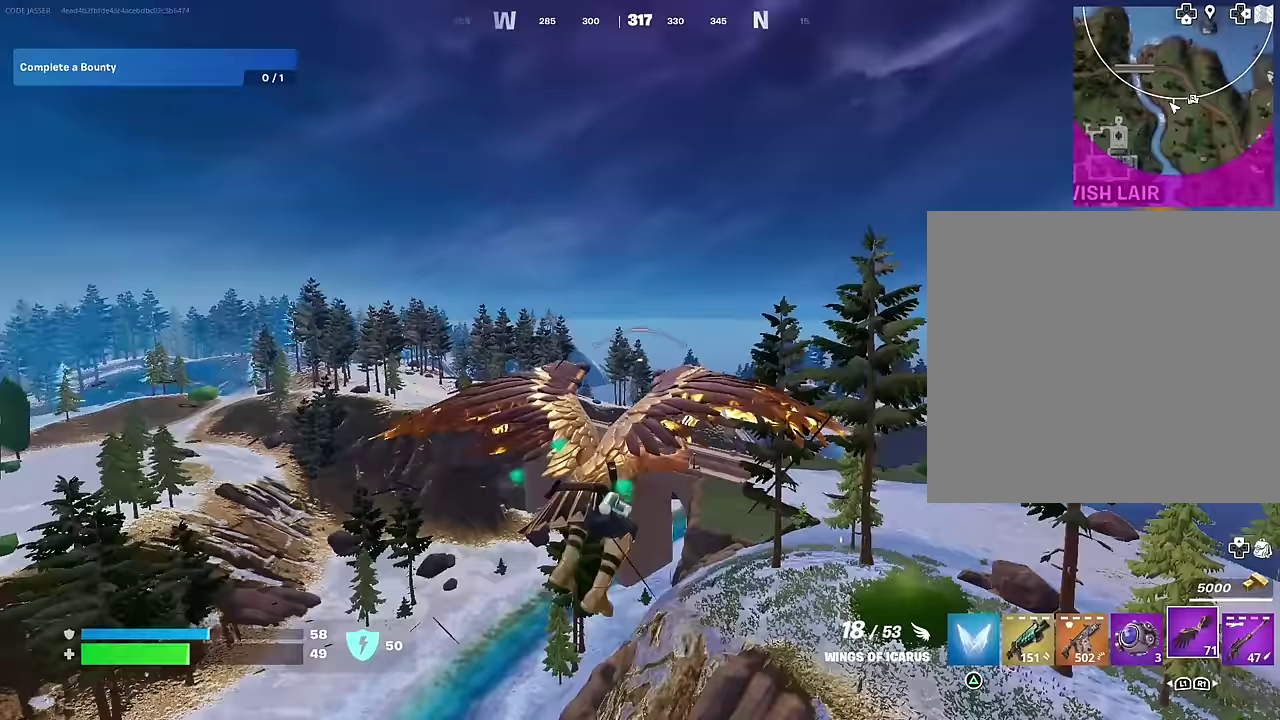
{"dt_ms": 600, "buttons": ["R2"], "left_stick": "up", "right_stick": "center", "events": [[233, "R2", "up"], [517, "R2", "down"]]}
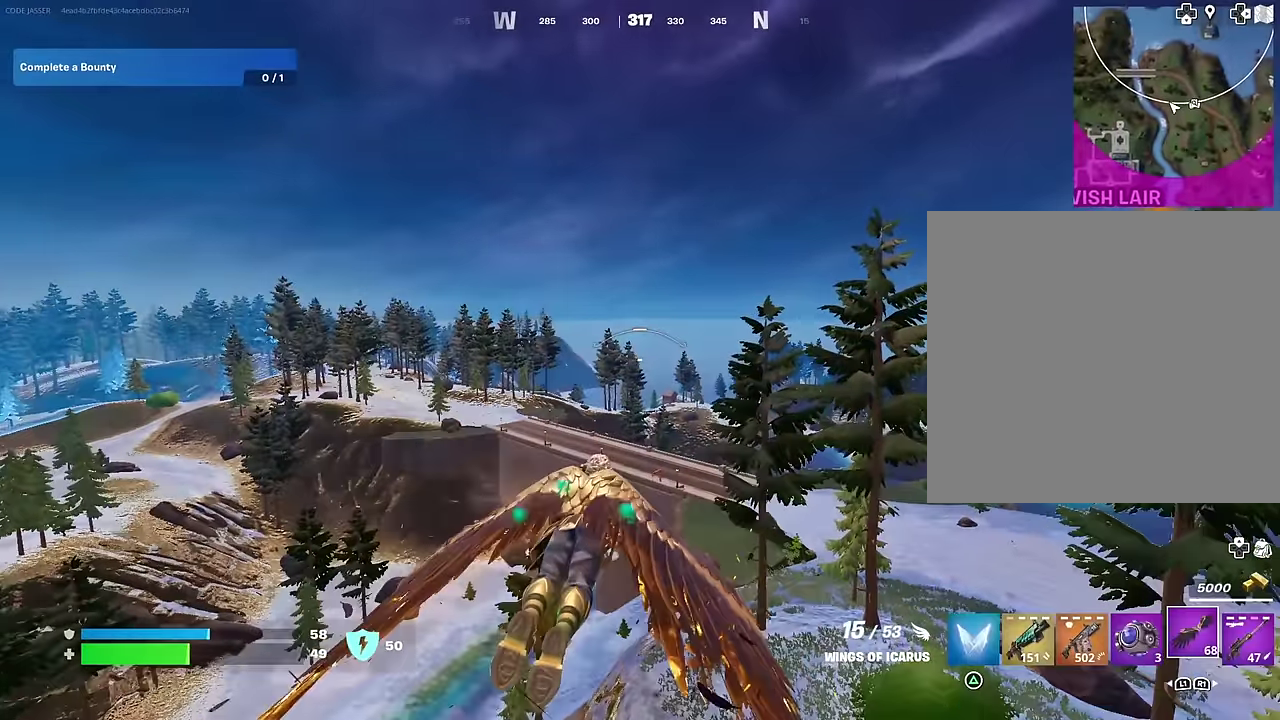
{"dt_ms": 400, "buttons": ["R2"], "left_stick": "up", "right_stick": "center", "events": []}
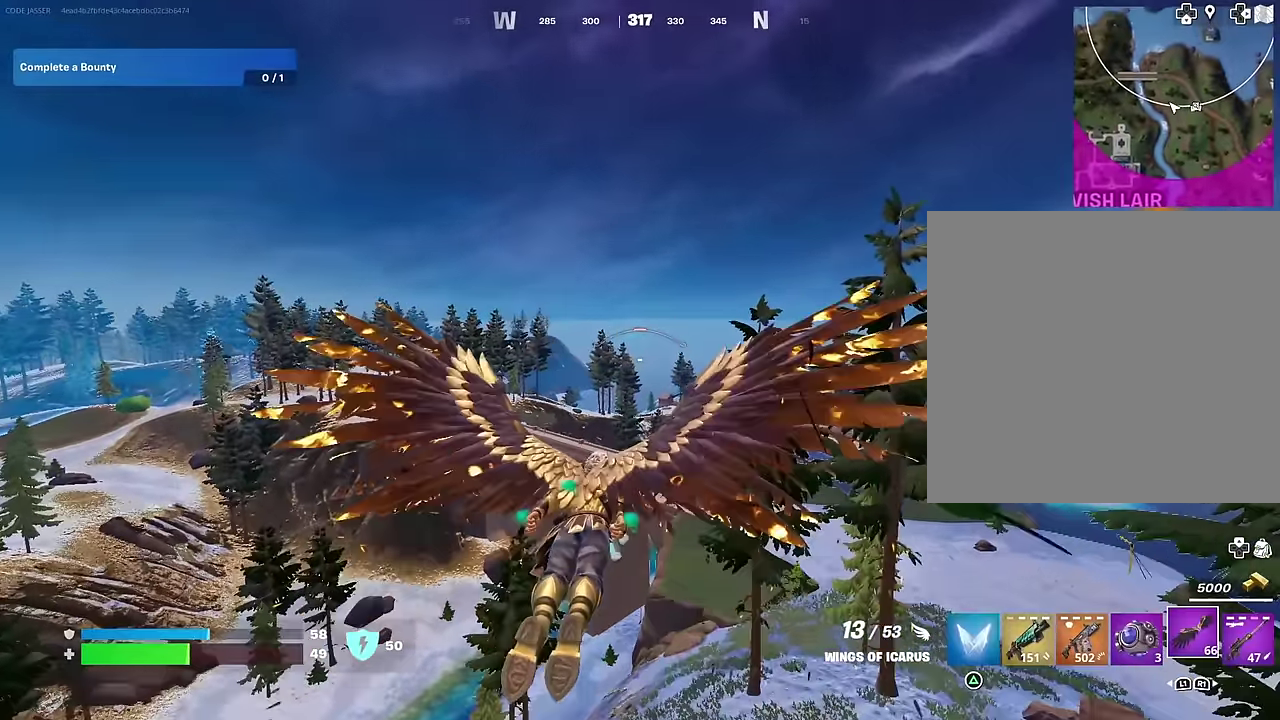
{"dt_ms": 600, "buttons": ["R2"], "left_stick": "up-left", "right_stick": "center", "events": [[100, "right_stick", "down-right"], [150, "right_stick", "down"], [200, "right_stick", "center"], [233, "R2", "up"], [517, "R2", "down"], [583, "left_stick", "up-left"]]}